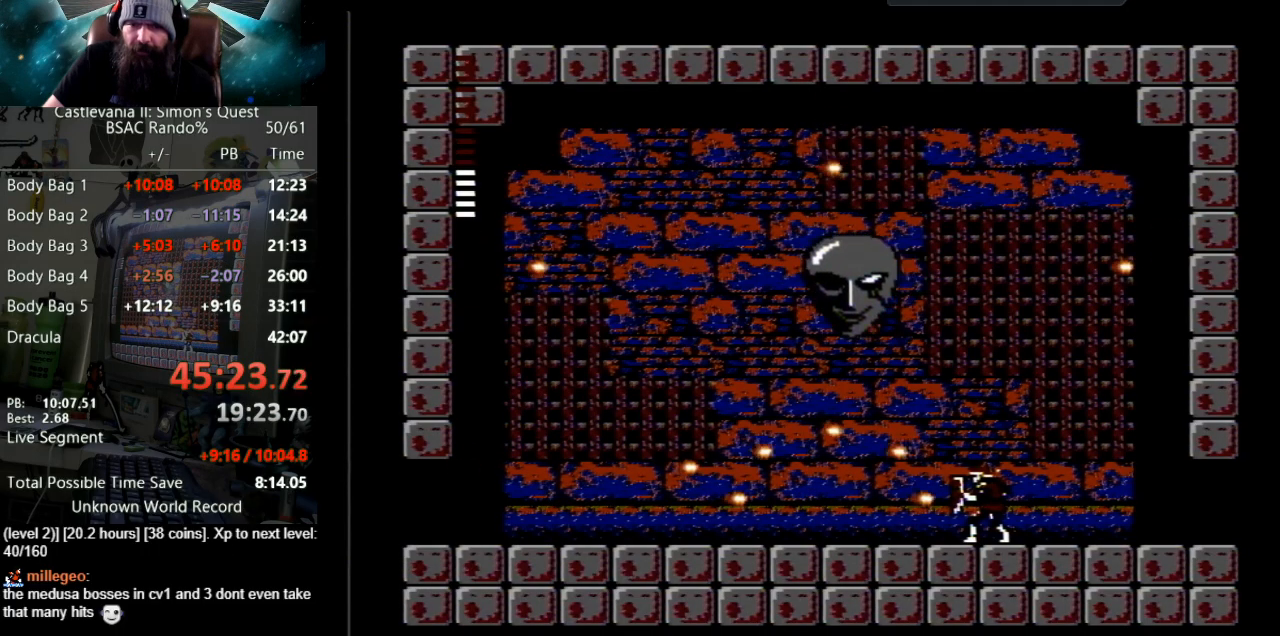
Gameplay with a controller (Nintendo layout); each line is a JSON object with the inputs held at the frame after it. "events" lists button and stick changes between this image and that frame as [ms after this image, input, new state], when the widget could be followed in between. Not read: L3 R3.
{"buttons": ["A", "B"], "events": [[417, "A", "down"], [417, "B", "down"]]}
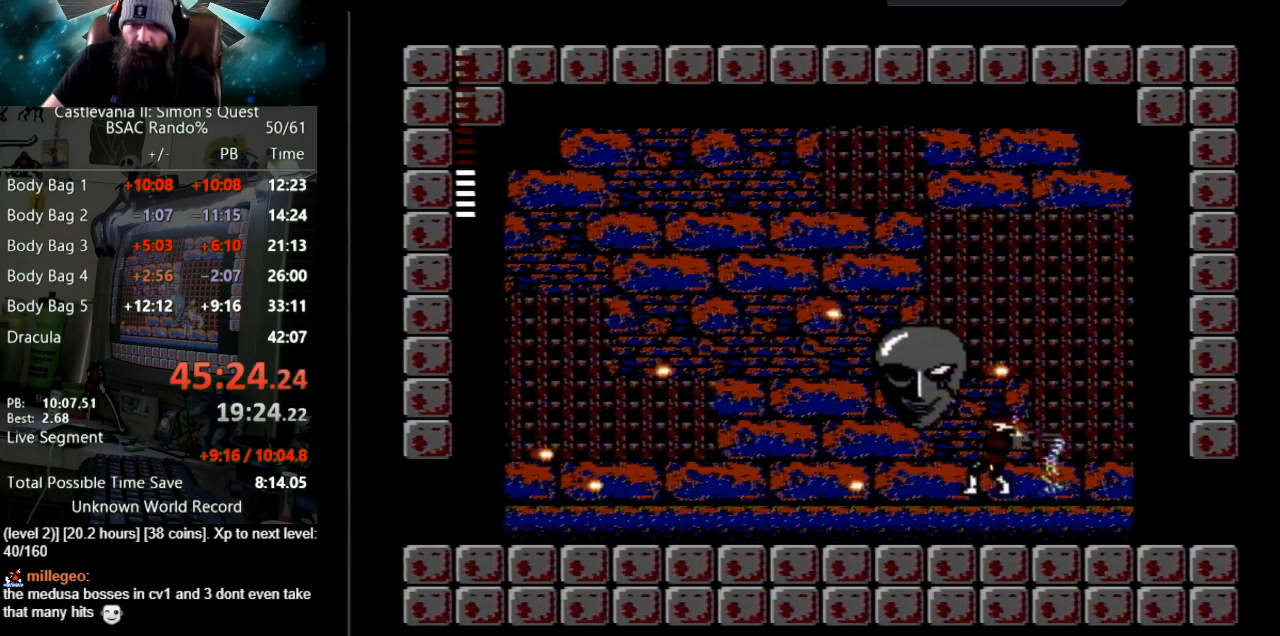
{"buttons": ["A"], "events": [[150, "A", "up"], [150, "B", "up"], [267, "A", "down"], [267, "B", "down"], [500, "B", "up"]]}
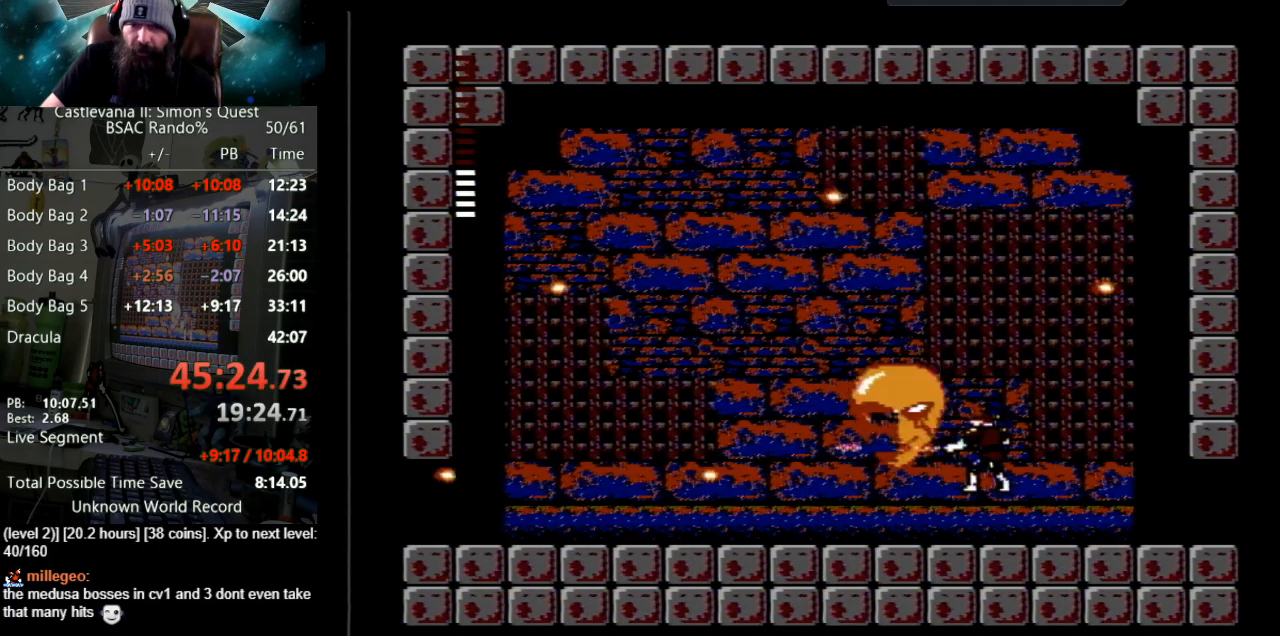
{"buttons": ["A", "B"], "events": [[50, "A", "up"], [117, "A", "down"], [167, "B", "down"], [333, "B", "up"], [367, "A", "up"], [450, "A", "down"], [467, "B", "down"]]}
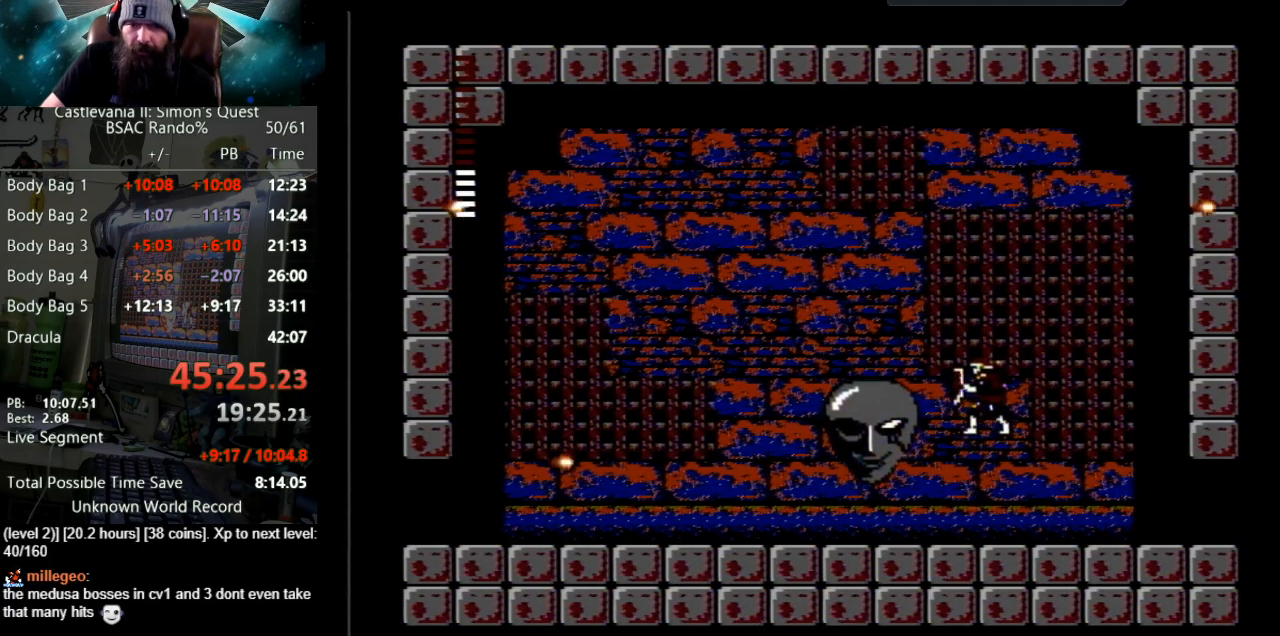
{"buttons": ["A", "B"], "events": [[183, "B", "up"], [217, "A", "up"], [317, "A", "down"], [367, "B", "down"]]}
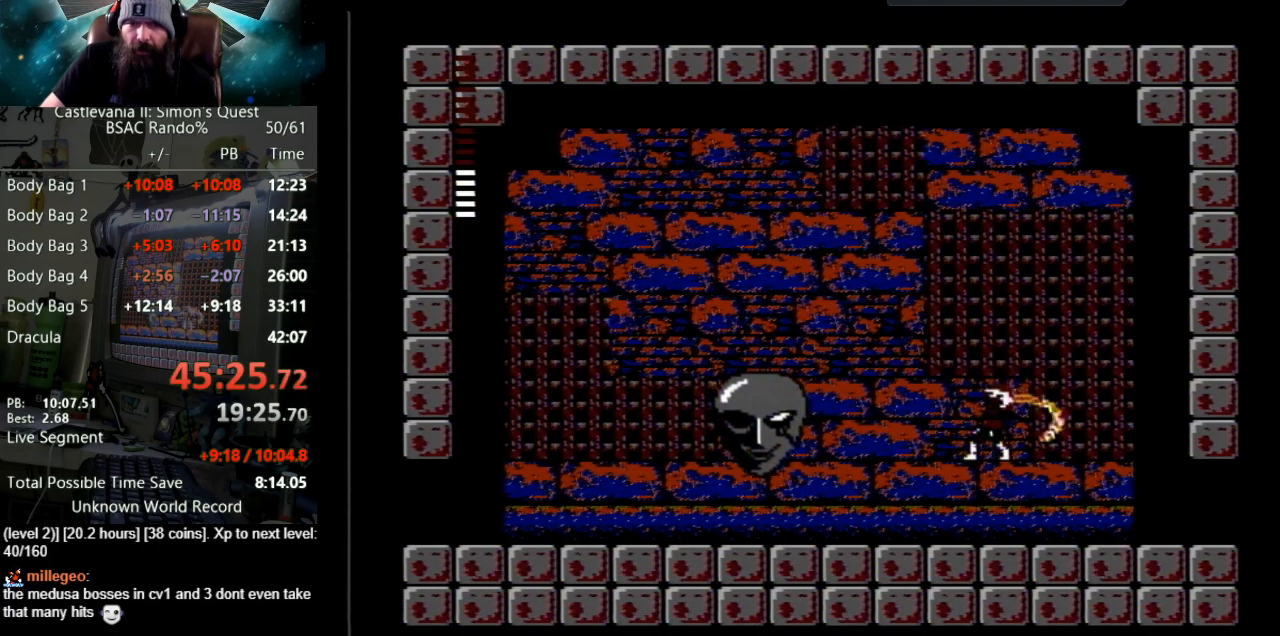
{"buttons": [], "events": [[117, "B", "up"], [150, "A", "up"]]}
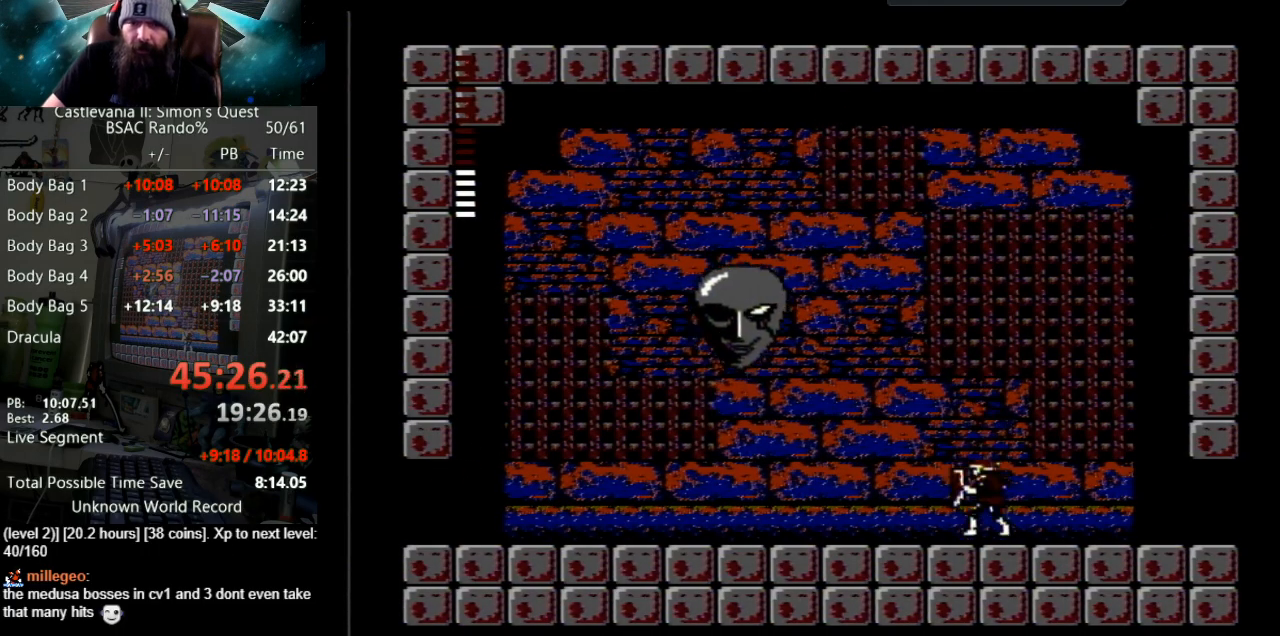
{"buttons": [], "events": []}
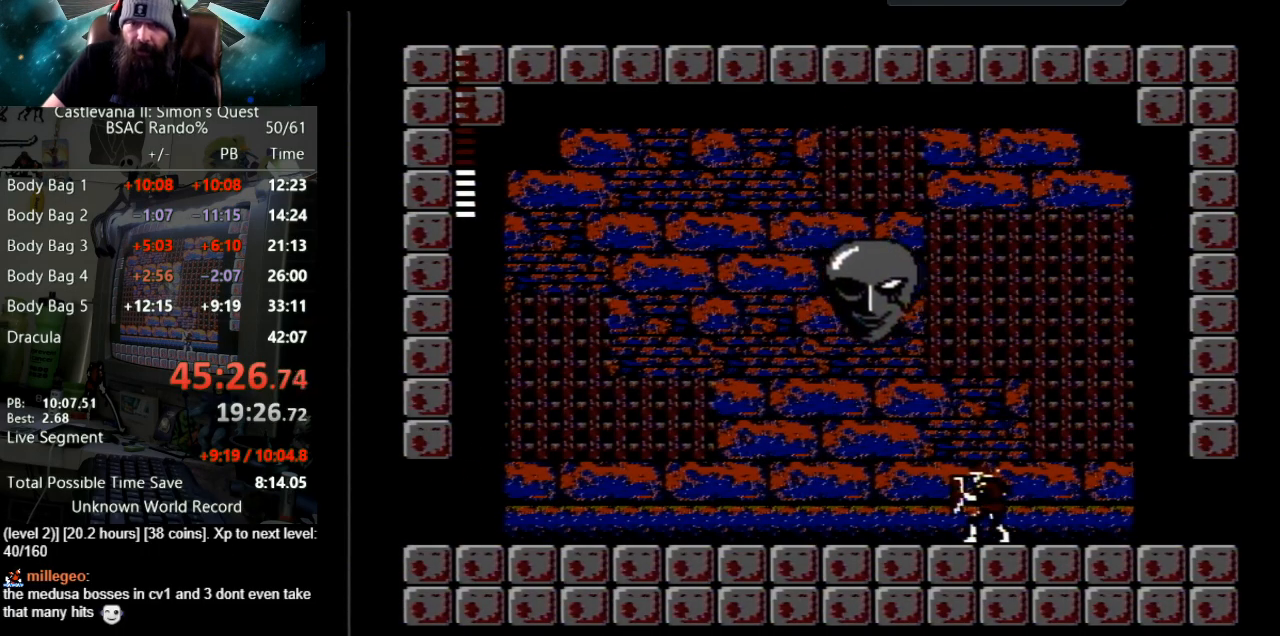
{"buttons": ["A", "B"], "events": [[300, "A", "down"], [317, "B", "down"]]}
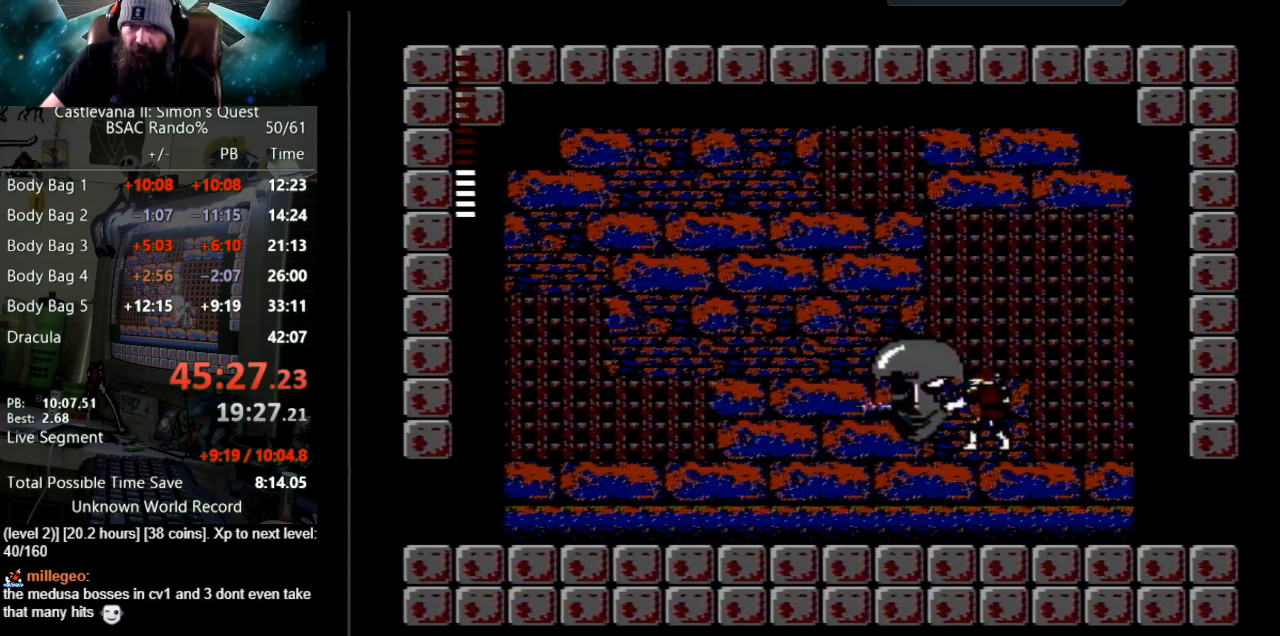
{"buttons": ["A"], "events": [[50, "B", "up"], [83, "A", "up"], [133, "A", "down"], [150, "B", "down"], [383, "B", "up"], [417, "A", "up"], [500, "A", "down"]]}
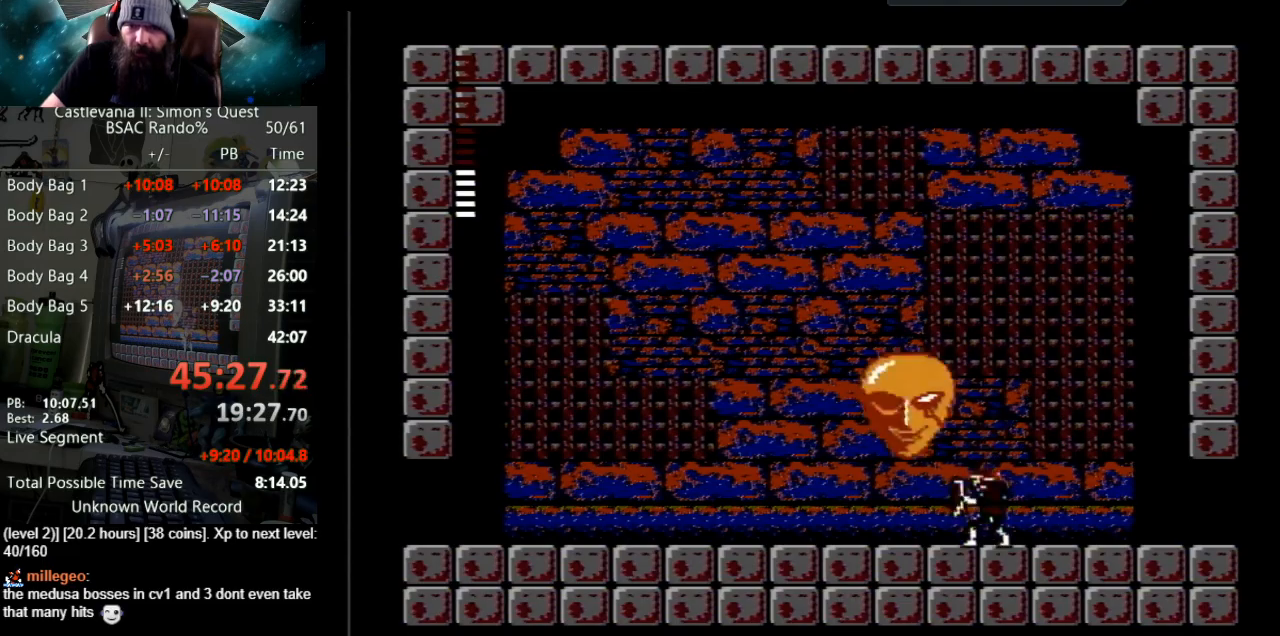
{"buttons": ["A", "B"], "events": [[17, "B", "down"], [233, "B", "up"], [267, "A", "up"], [350, "A", "down"], [350, "B", "down"]]}
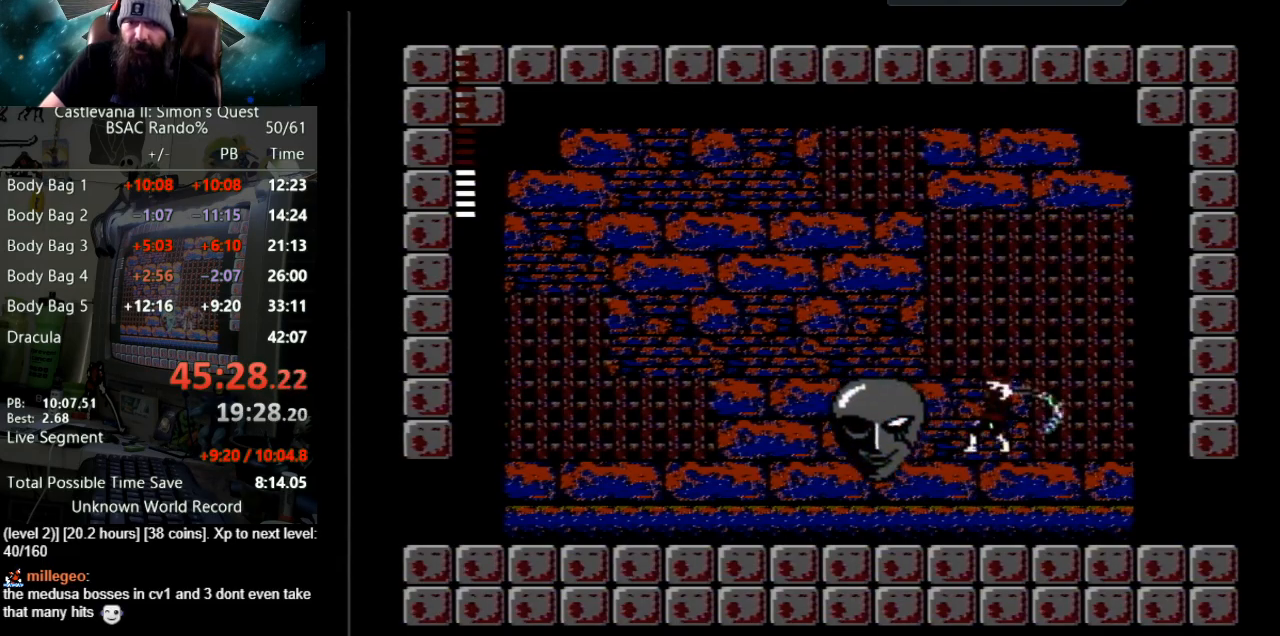
{"buttons": [], "events": [[117, "A", "up"], [117, "B", "up"], [200, "A", "down"], [217, "B", "down"], [417, "B", "up"], [433, "A", "up"]]}
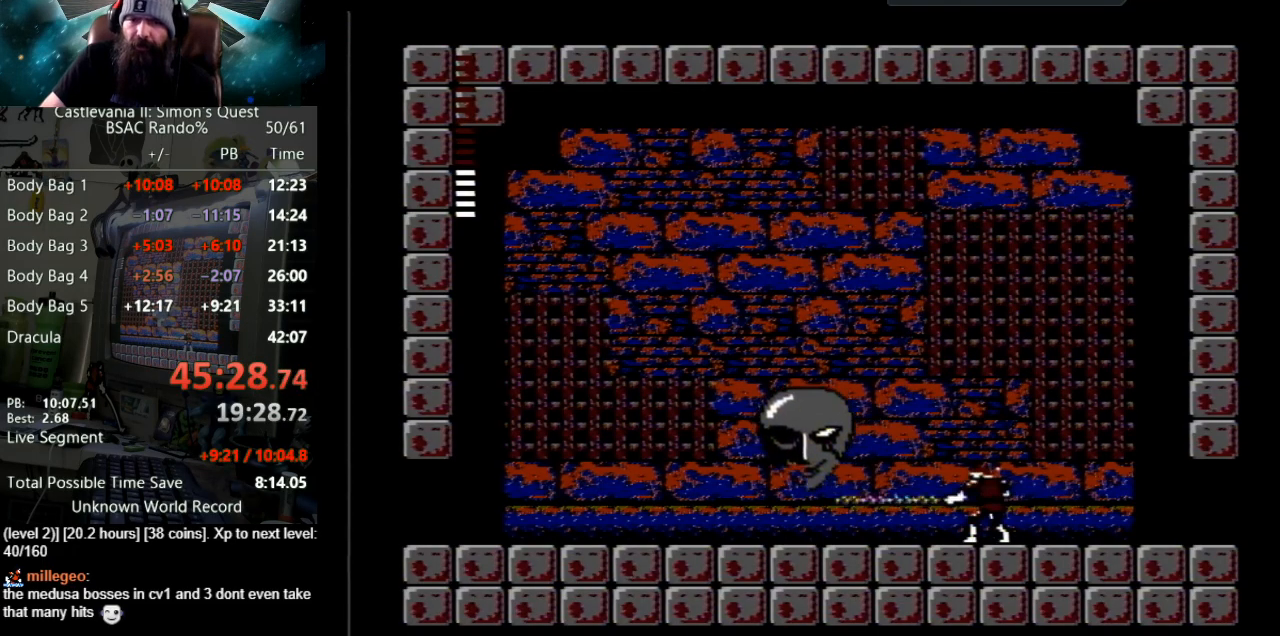
{"buttons": [], "events": [[17, "A", "down"], [50, "B", "down"], [283, "B", "up"], [317, "A", "up"]]}
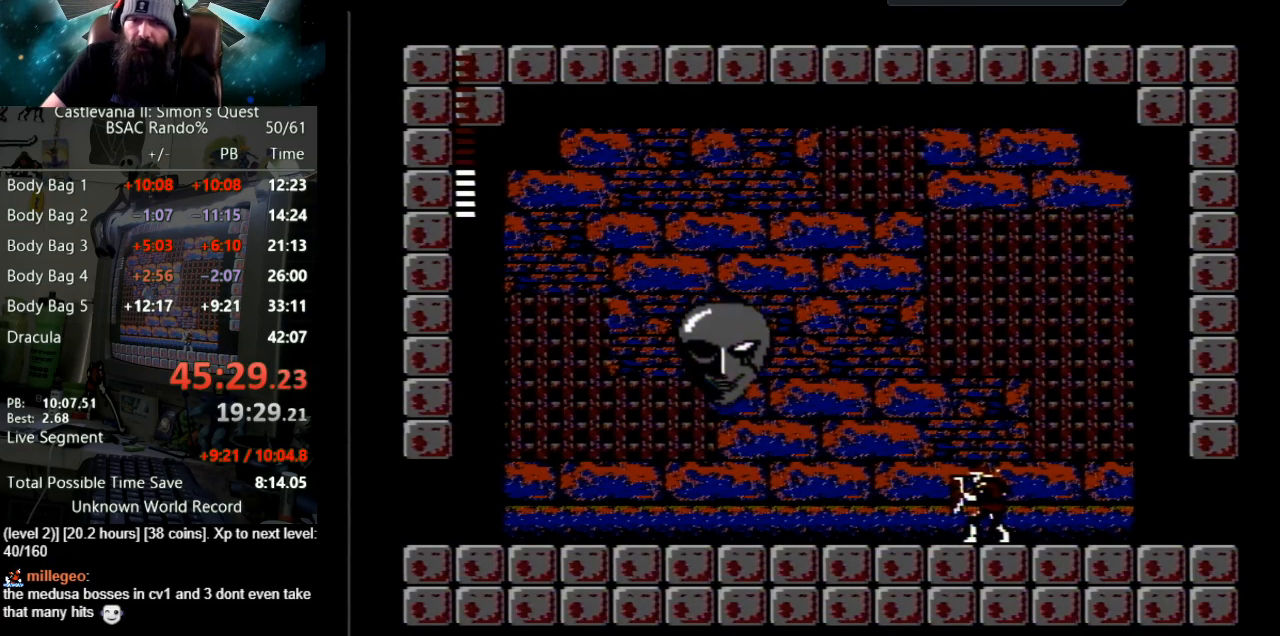
{"buttons": [], "events": []}
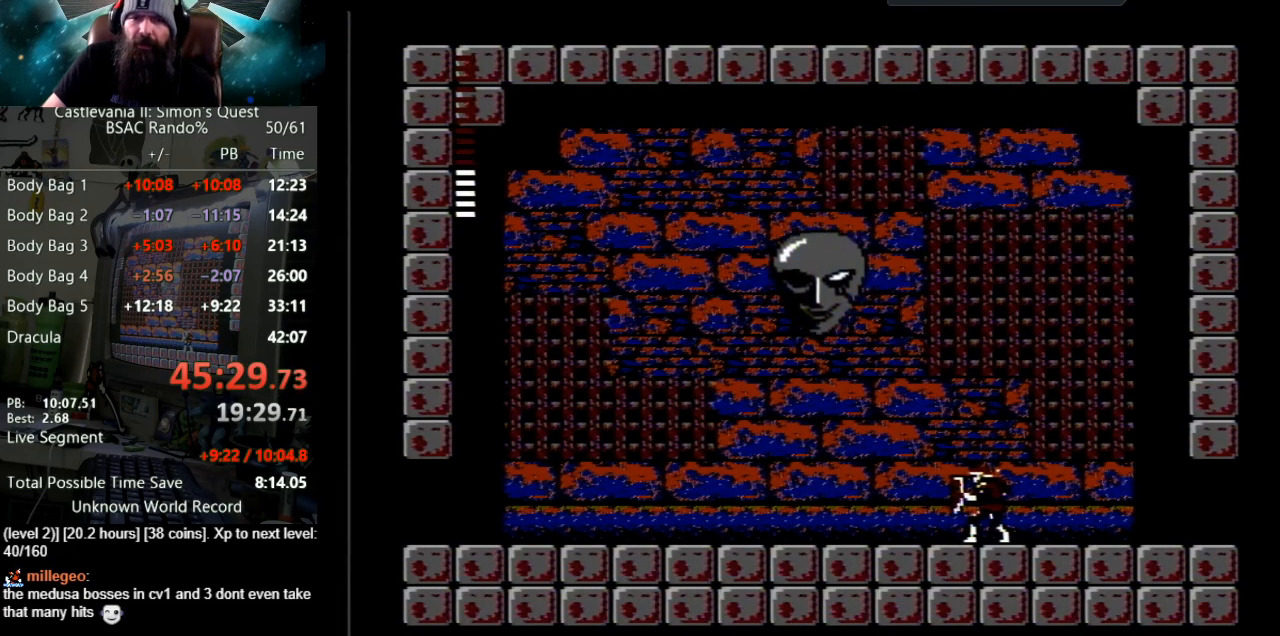
{"buttons": ["A"], "events": [[500, "A", "down"]]}
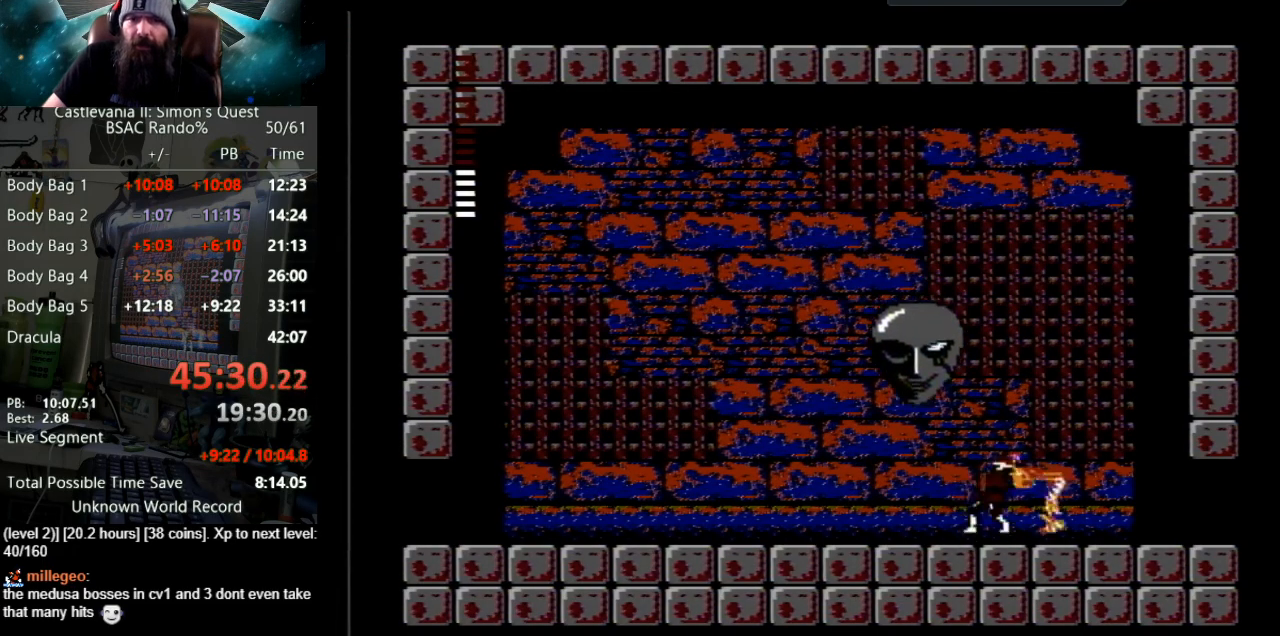
{"buttons": ["A", "B"], "events": [[17, "B", "down"], [217, "B", "up"], [250, "A", "up"], [333, "A", "down"], [383, "B", "down"]]}
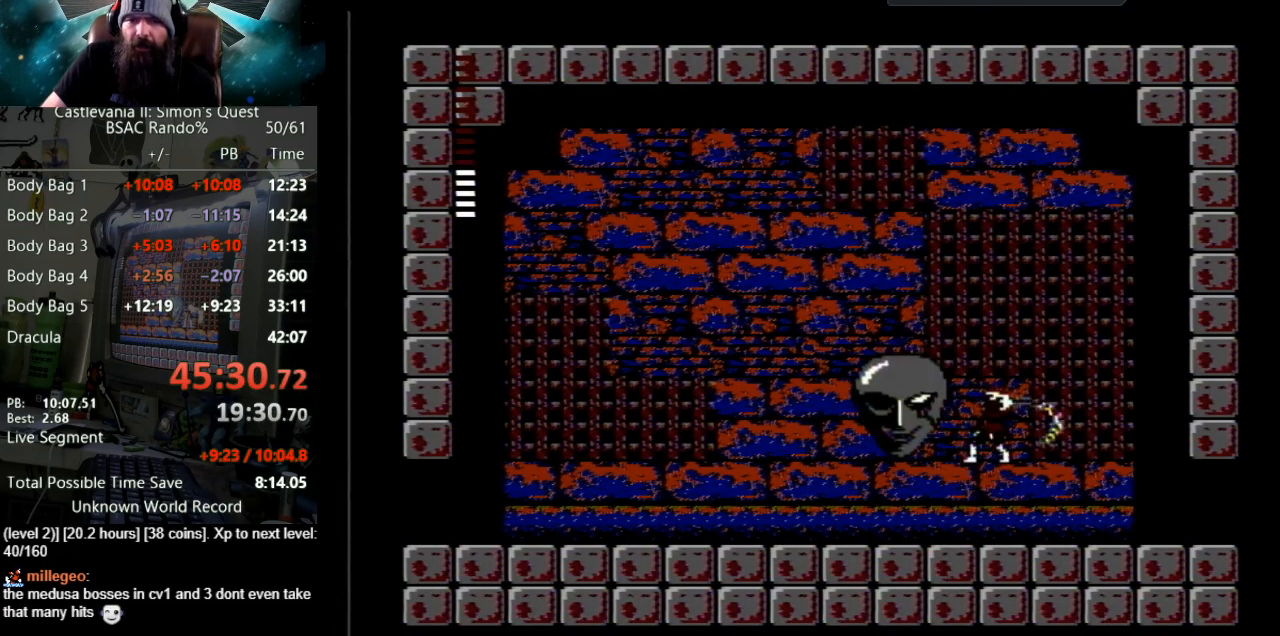
{"buttons": [], "events": [[100, "B", "up"], [133, "A", "up"], [233, "A", "down"], [250, "B", "down"], [433, "B", "up"], [483, "A", "up"]]}
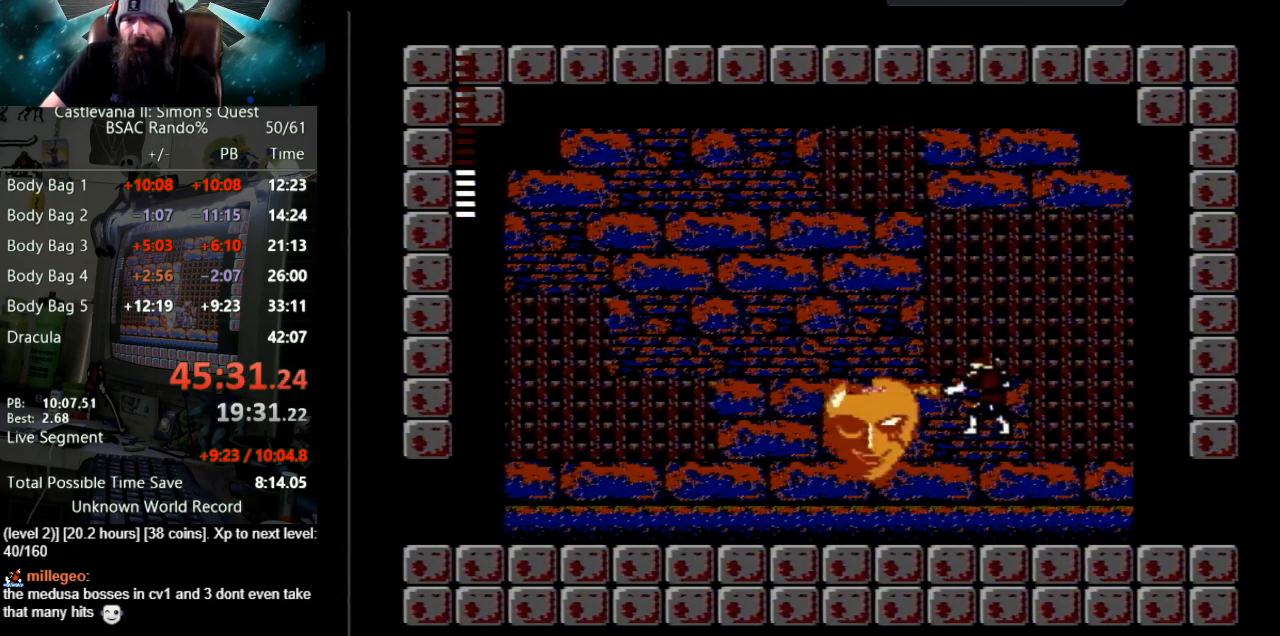
{"buttons": ["A", "DPAD_LEFT"], "events": [[67, "A", "down"], [83, "B", "down"], [350, "B", "up"], [367, "A", "up"], [450, "DPAD_LEFT", "down"], [500, "A", "down"]]}
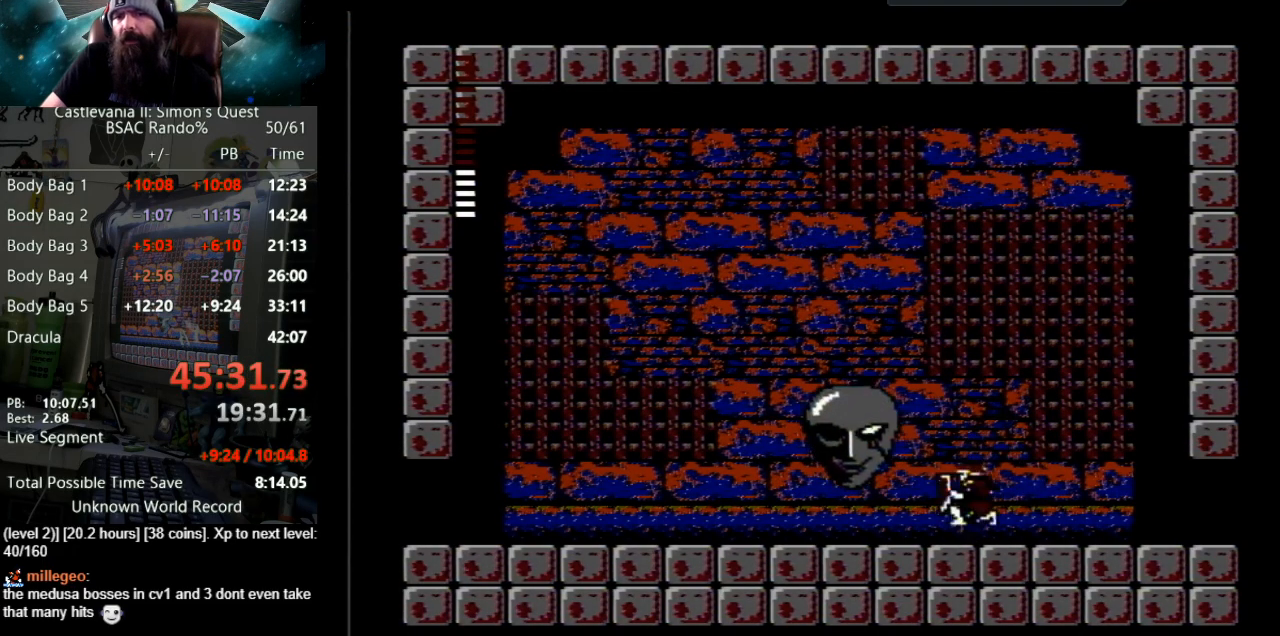
{"buttons": ["A", "B"], "events": [[33, "B", "down"], [50, "DPAD_LEFT", "up"], [183, "B", "up"], [217, "A", "up"], [333, "A", "down"], [367, "B", "down"]]}
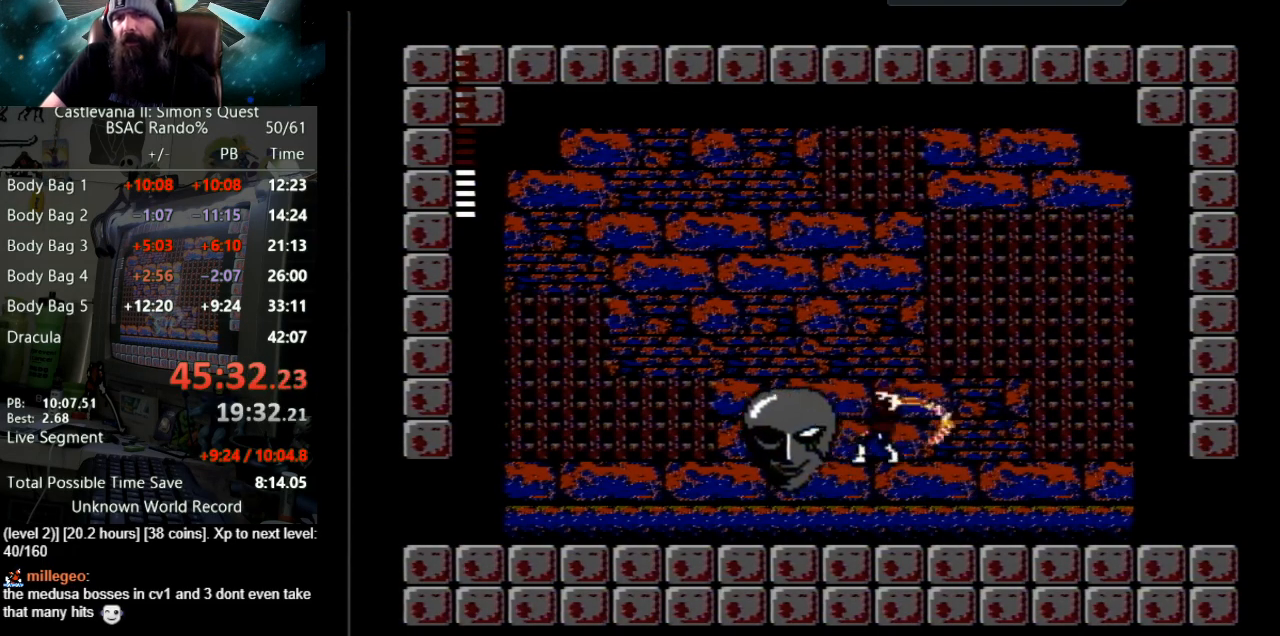
{"buttons": ["A", "B"], "events": [[100, "B", "up"], [133, "A", "up"], [283, "A", "down"], [300, "B", "down"]]}
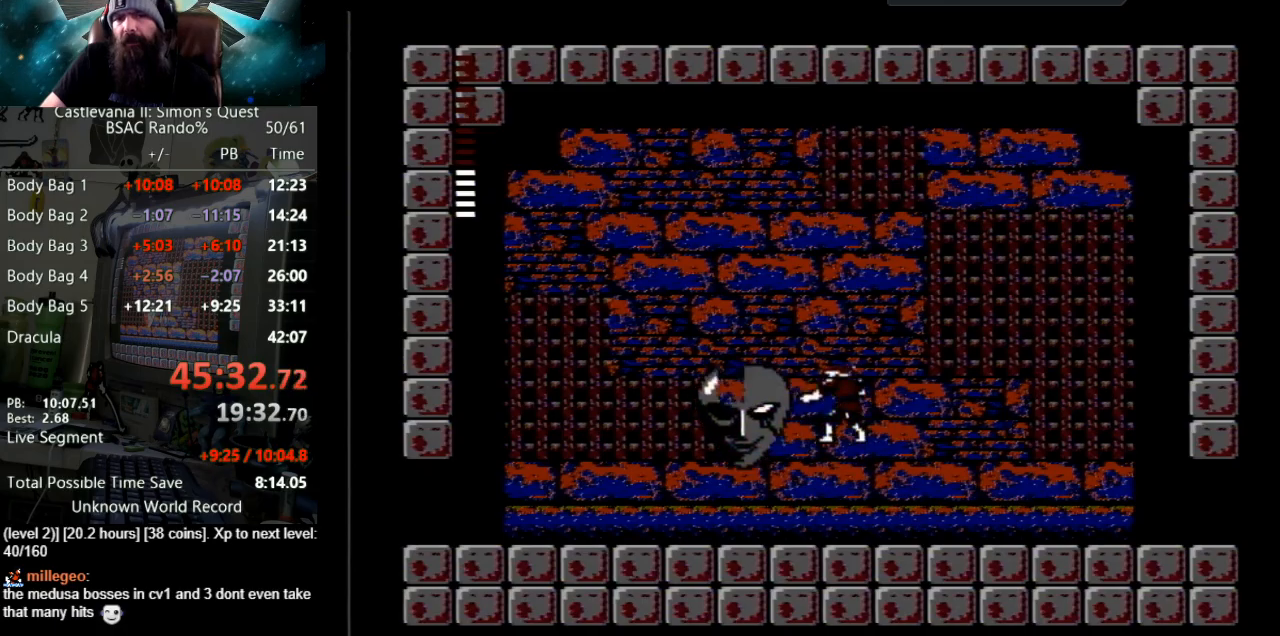
{"buttons": ["DPAD_RIGHT"], "events": [[17, "B", "up"], [50, "A", "up"], [133, "A", "down"], [150, "B", "down"], [433, "B", "up"], [483, "DPAD_RIGHT", "down"], [500, "A", "up"]]}
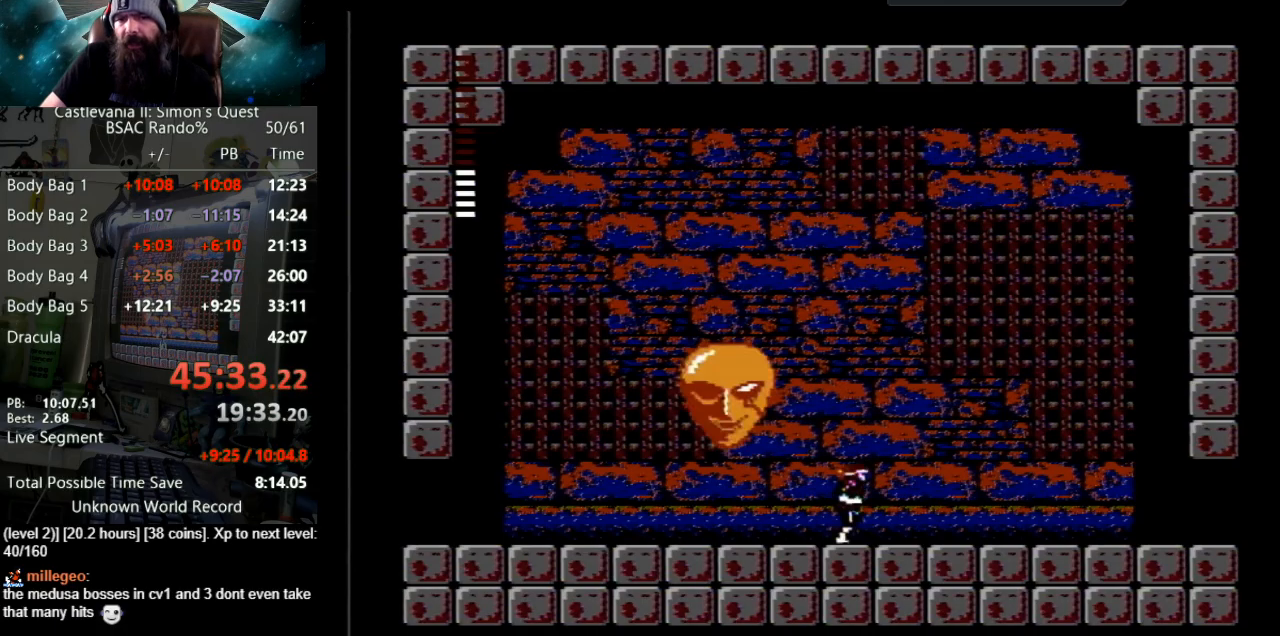
{"buttons": ["DPAD_RIGHT"], "events": []}
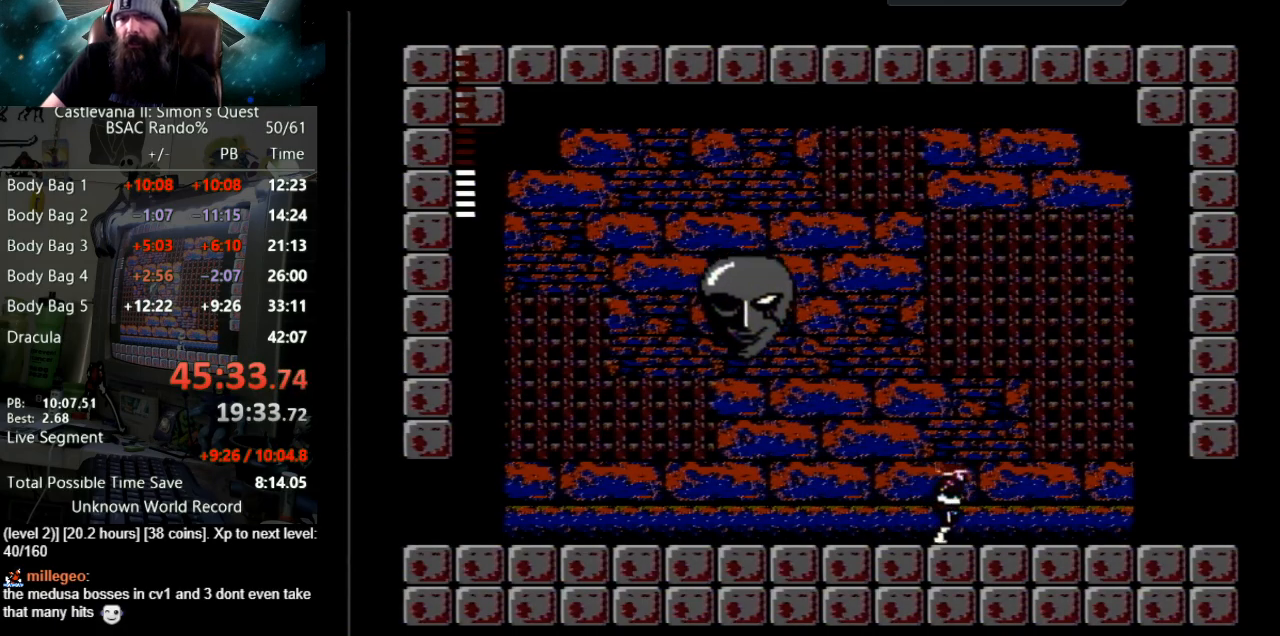
{"buttons": [], "events": [[300, "DPAD_RIGHT", "up"], [333, "DPAD_LEFT", "down"], [400, "DPAD_LEFT", "up"]]}